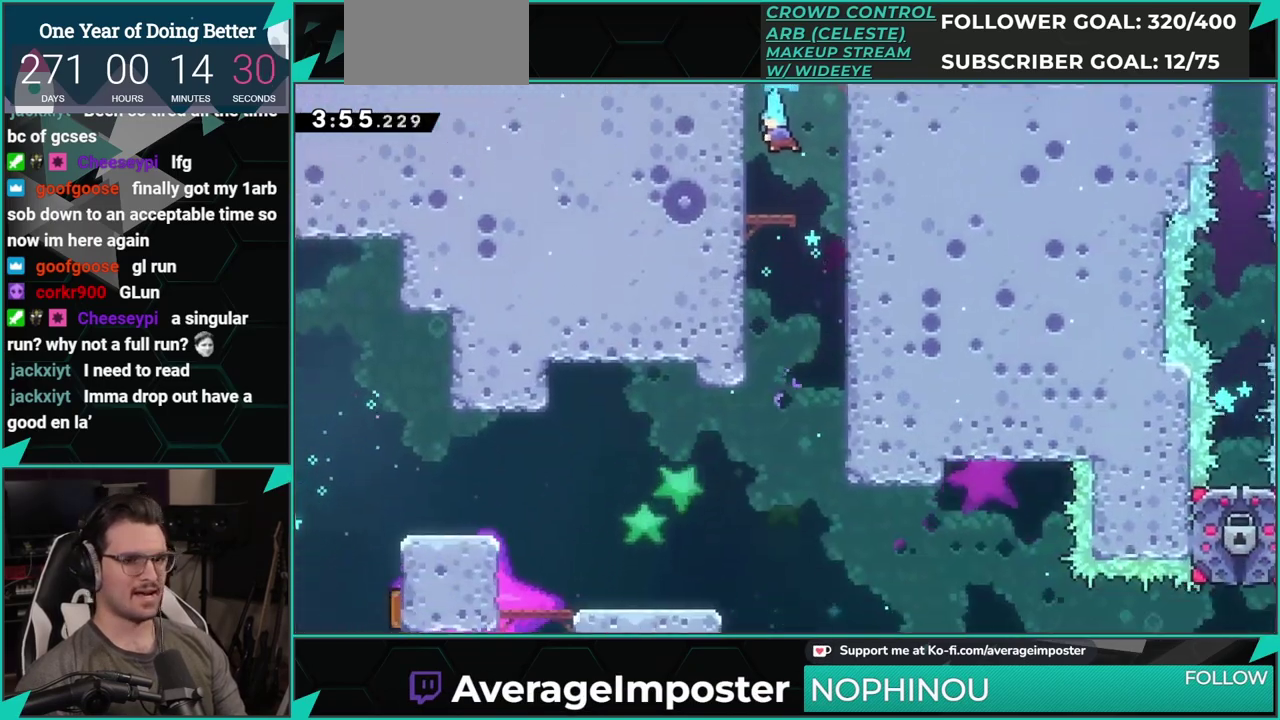
Gameplay with a controller (Xbox layout); each line is a JSON object with the inputs held at the frame after it. "events" lists button and stick changes between this image and that frame as [ms after this image, input, new state], when the widget could be followed in between. Not read: L1 L2 R1 R2 R3 right_stick.
{"buttons": ["DPAD_DOWN", "DPAD_RIGHT"], "left_stick": "center", "events": [[33, "DPAD_RIGHT", "down"], [250, "X", "down"], [400, "X", "up"]]}
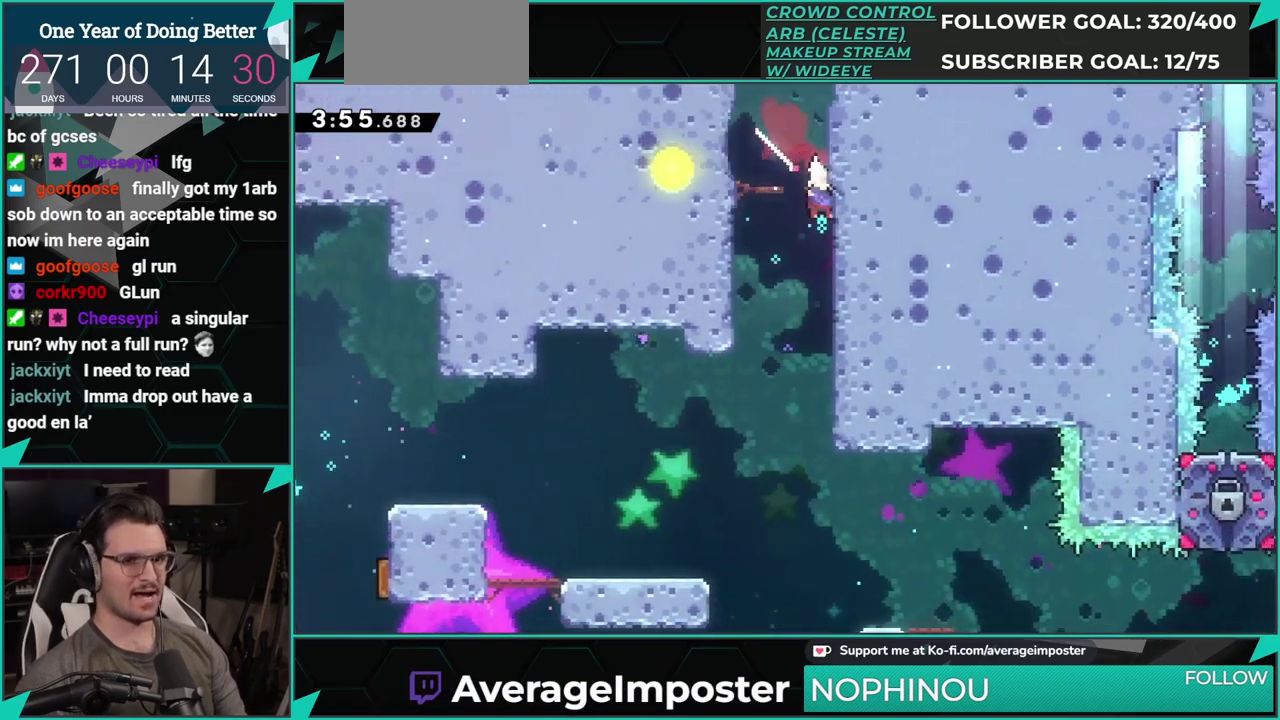
{"buttons": ["DPAD_DOWN"], "left_stick": "center", "events": [[100, "DPAD_RIGHT", "up"], [167, "DPAD_LEFT", "down"], [451, "DPAD_LEFT", "up"]]}
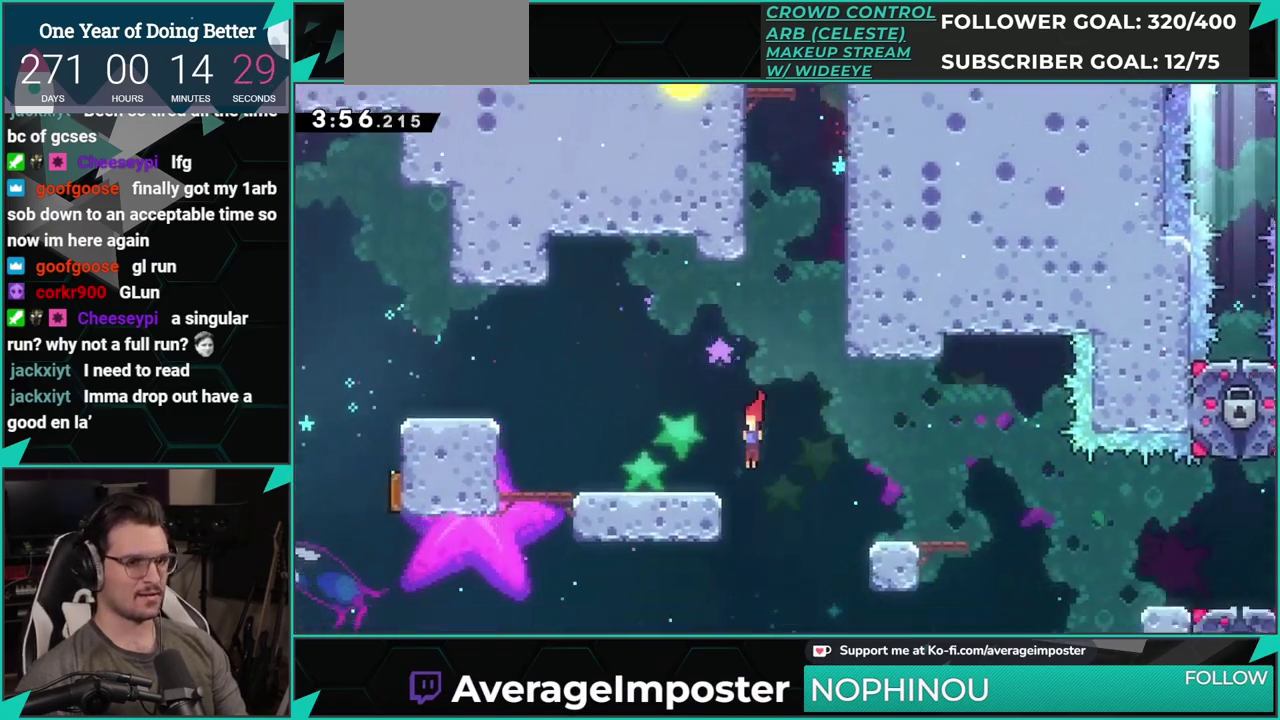
{"buttons": ["DPAD_LEFT"], "left_stick": "center", "events": [[100, "DPAD_LEFT", "down"], [150, "DPAD_DOWN", "up"], [283, "X", "down"], [450, "X", "up"]]}
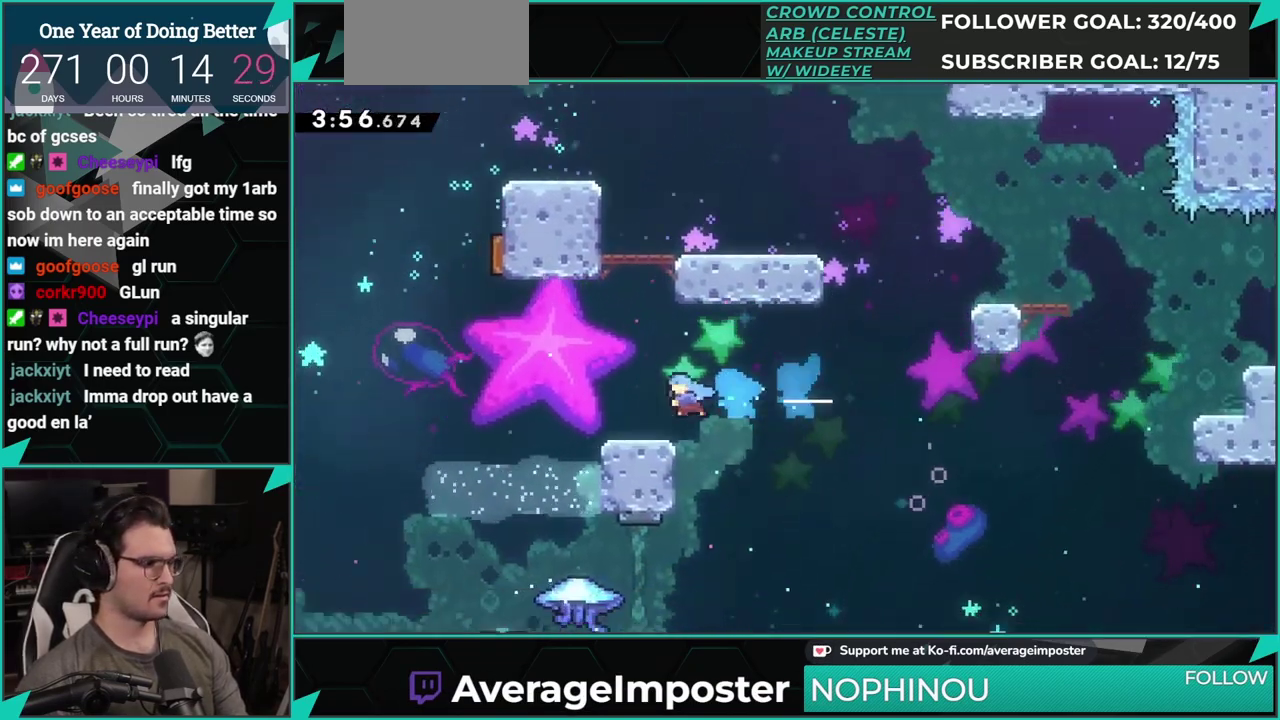
{"buttons": ["X", "DPAD_DOWN"], "left_stick": "center", "events": [[34, "DPAD_LEFT", "up"], [167, "DPAD_LEFT", "down"], [217, "X", "down"], [351, "DPAD_DOWN", "down"], [351, "X", "up"], [434, "DPAD_LEFT", "up"], [467, "X", "down"]]}
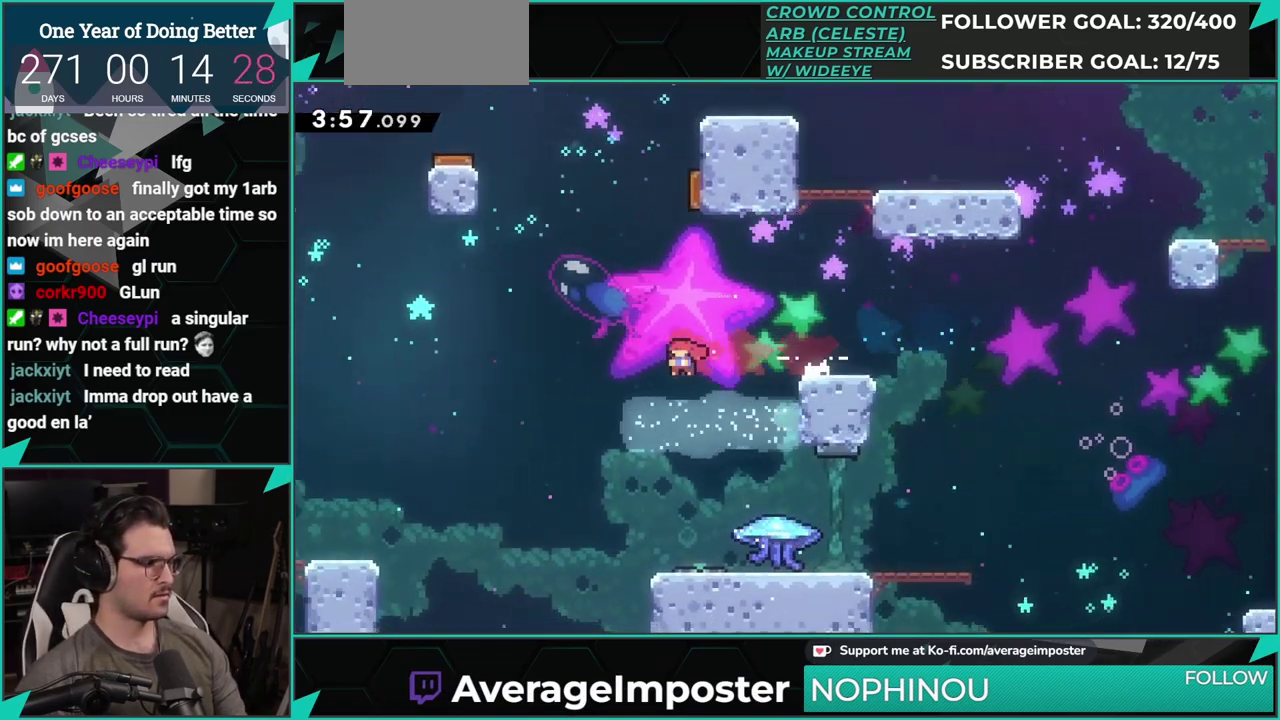
{"buttons": ["DPAD_DOWN", "DPAD_RIGHT"], "left_stick": "center", "events": [[117, "X", "up"], [300, "DPAD_RIGHT", "down"], [350, "X", "down"], [484, "X", "up"]]}
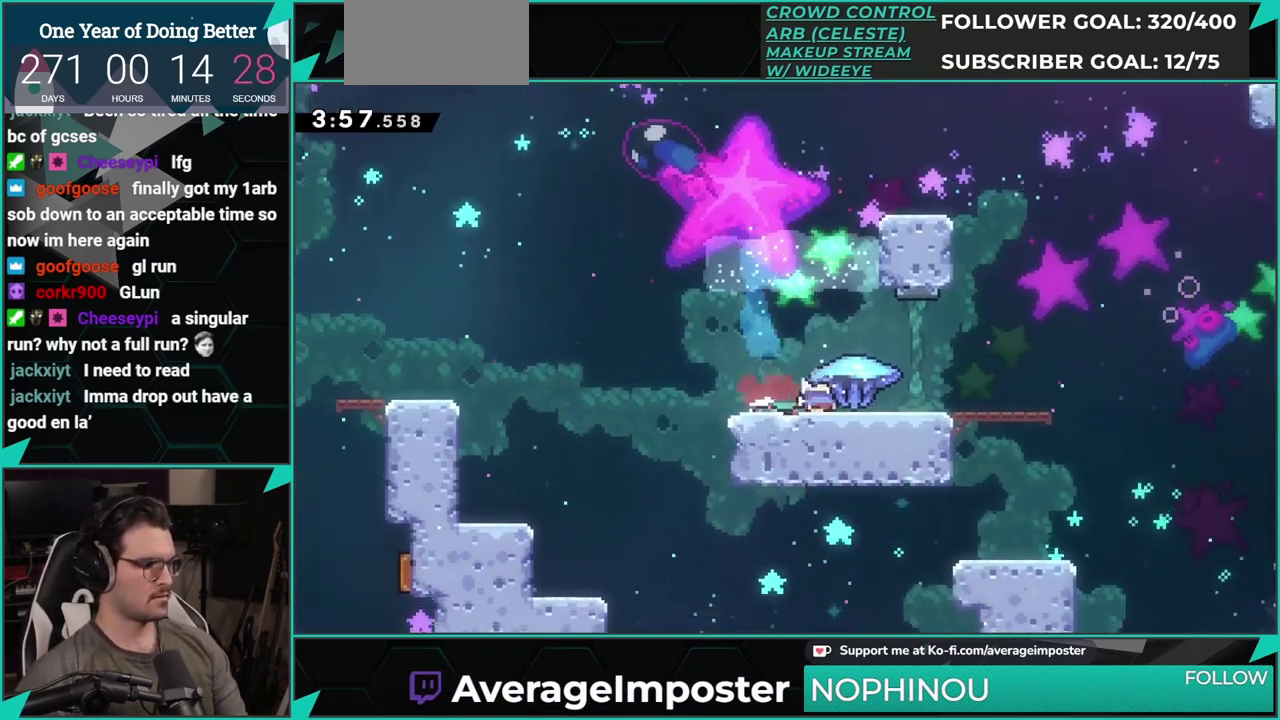
{"buttons": ["DPAD_RIGHT"], "left_stick": "center", "events": [[34, "DPAD_DOWN", "up"]]}
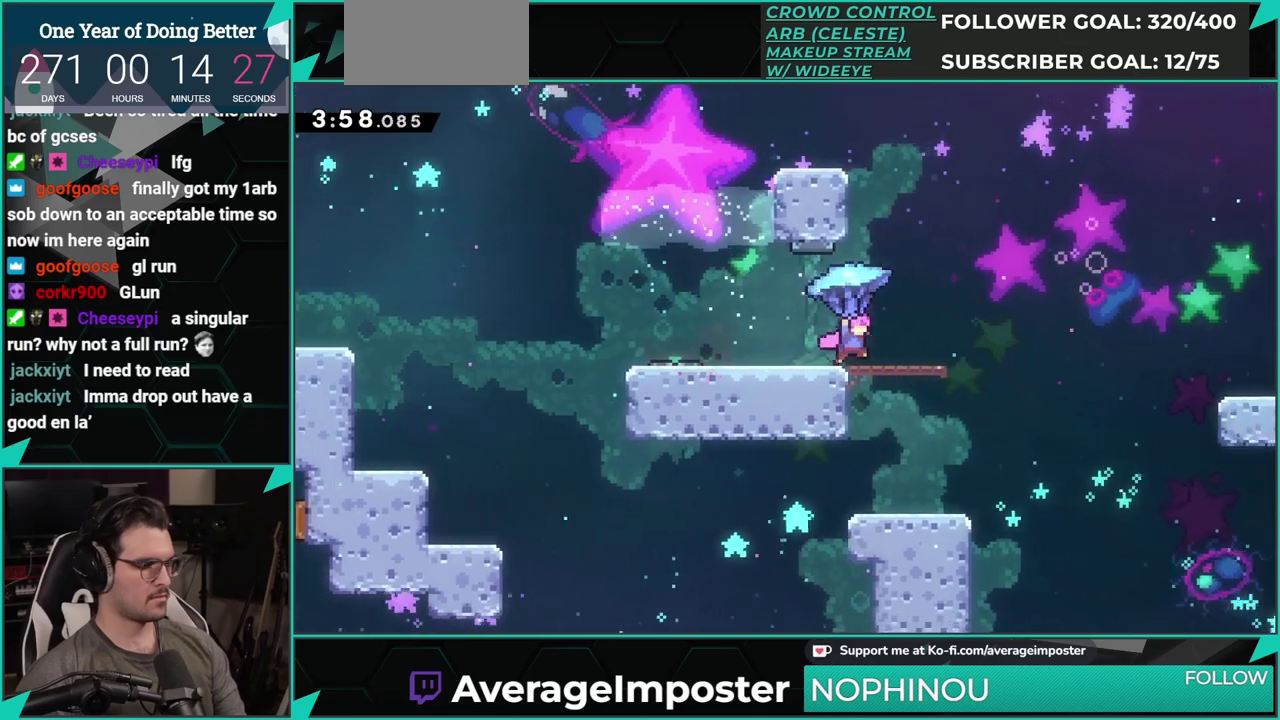
{"buttons": ["DPAD_DOWN"], "left_stick": "center", "events": [[150, "A", "down"], [450, "DPAD_RIGHT", "up"], [484, "A", "up"], [500, "DPAD_DOWN", "down"]]}
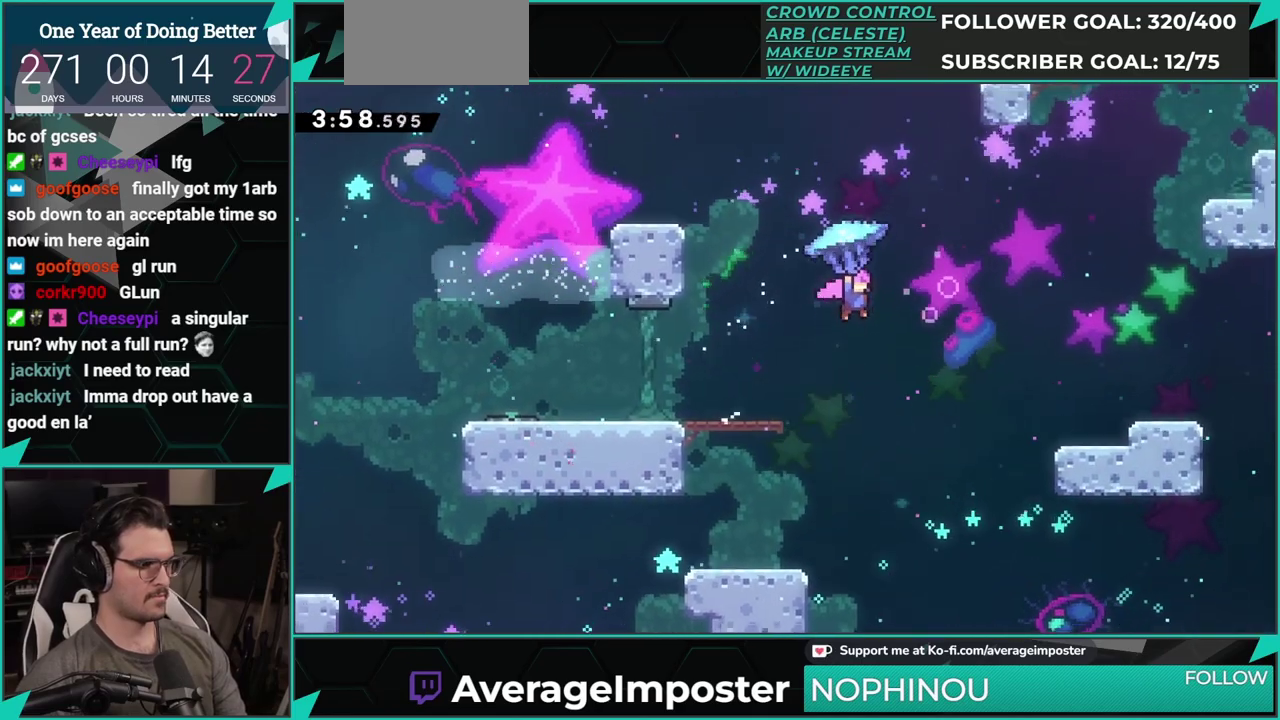
{"buttons": [], "left_stick": "center", "events": [[167, "DPAD_DOWN", "up"], [251, "DPAD_UP", "down"], [334, "X", "down"], [467, "DPAD_UP", "up"], [467, "X", "up"]]}
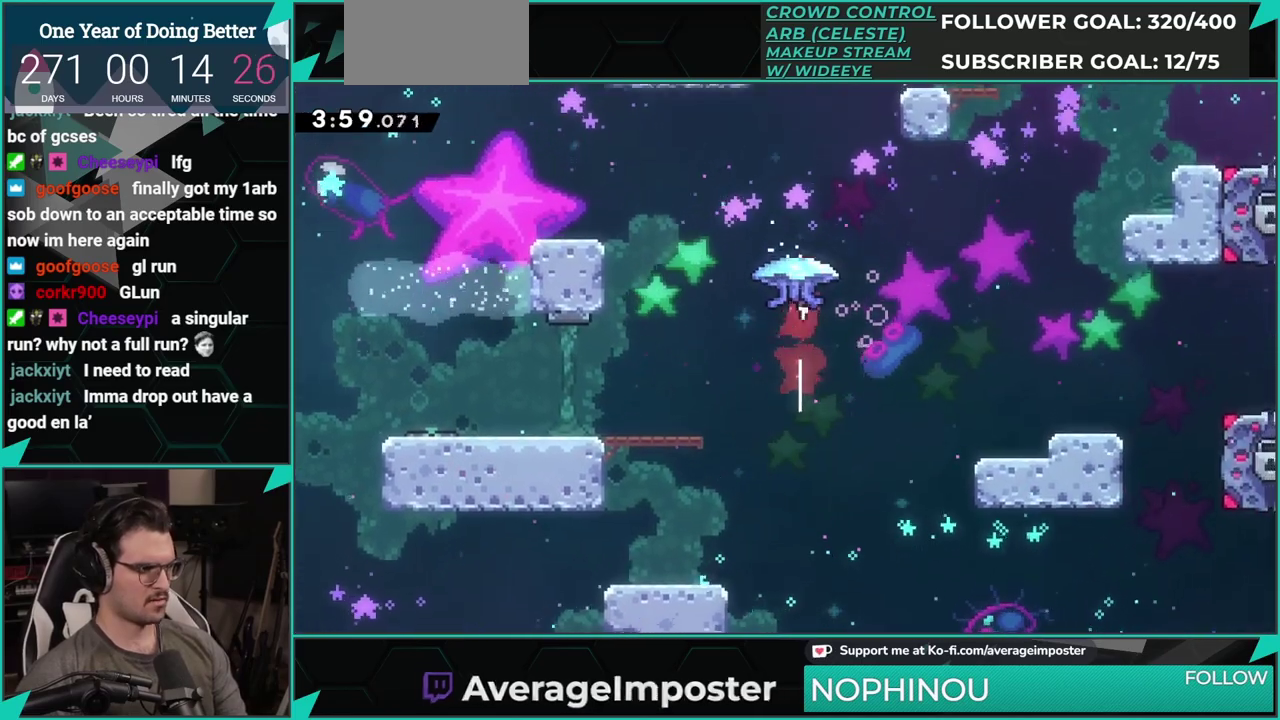
{"buttons": ["DPAD_RIGHT"], "left_stick": "center", "events": [[333, "DPAD_RIGHT", "down"]]}
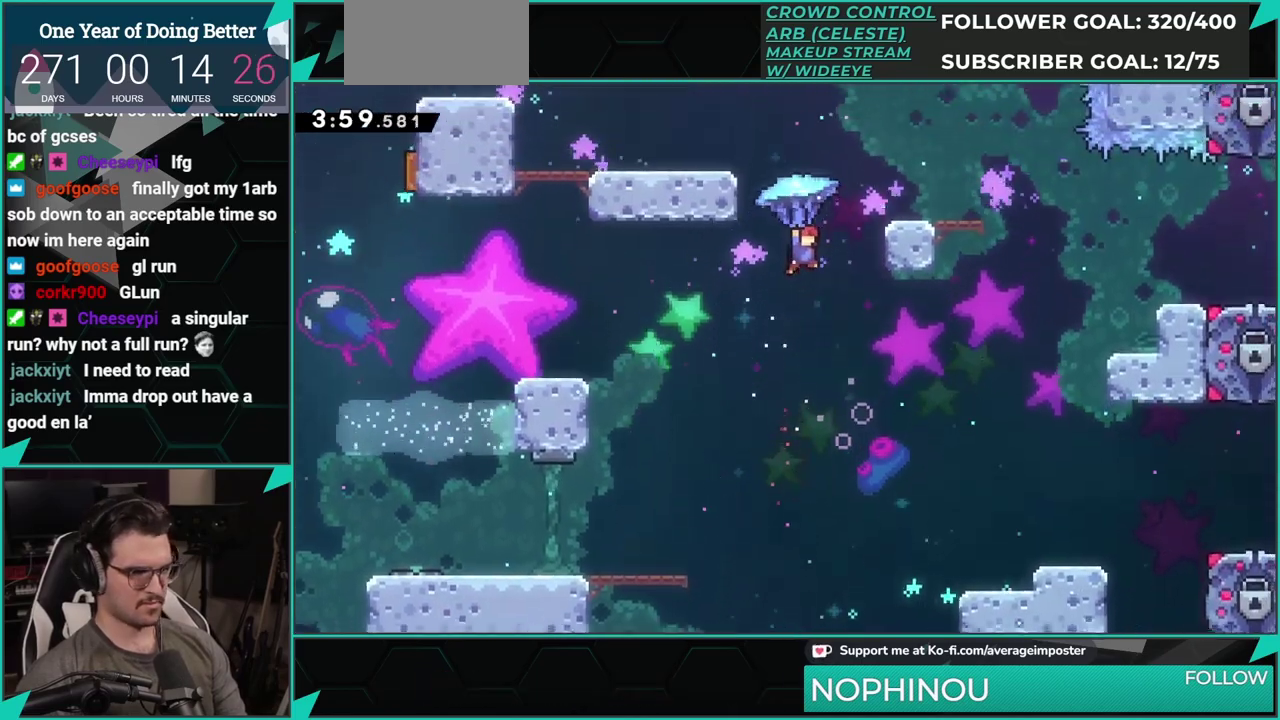
{"buttons": ["X", "DPAD_UP"], "left_stick": "center", "events": [[84, "DPAD_RIGHT", "up"], [167, "DPAD_DOWN", "down"], [284, "DPAD_DOWN", "up"], [384, "DPAD_UP", "down"], [451, "X", "down"]]}
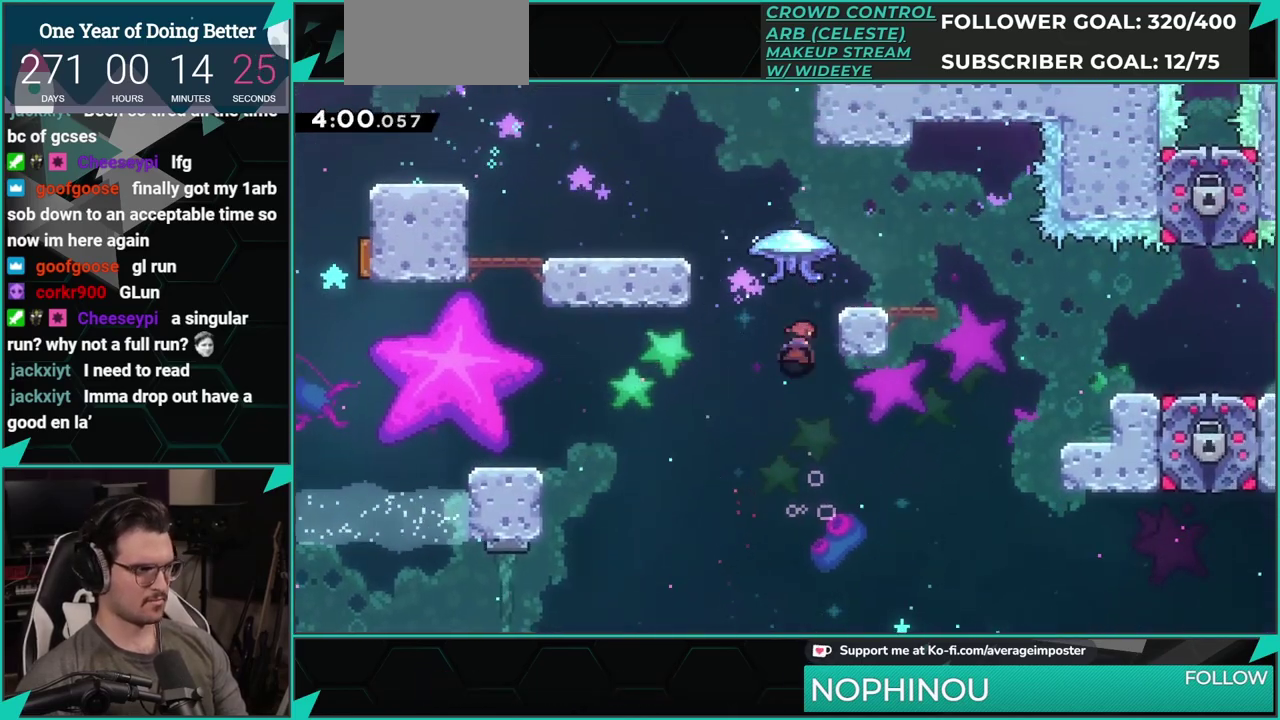
{"buttons": [], "left_stick": "center", "events": [[50, "DPAD_UP", "up"], [100, "X", "up"]]}
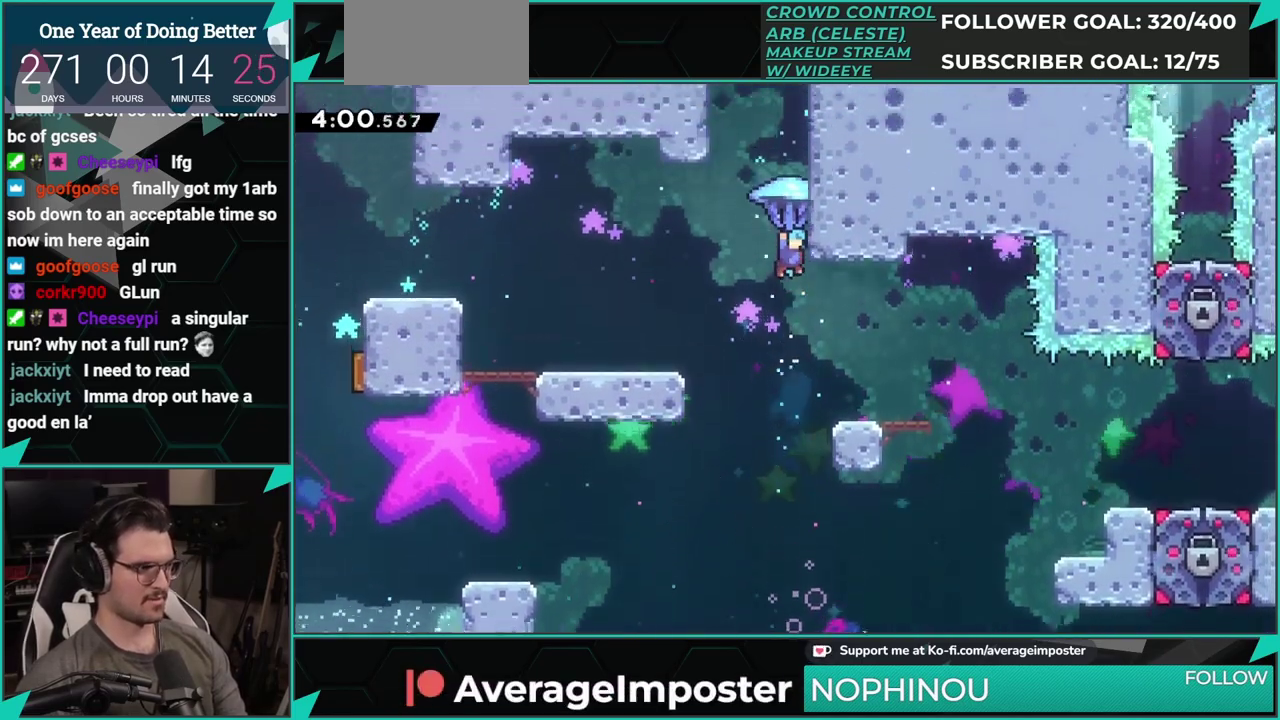
{"buttons": ["A", "DPAD_DOWN", "DPAD_RIGHT"], "left_stick": "center", "events": [[67, "DPAD_RIGHT", "down"], [150, "A", "down"], [184, "DPAD_RIGHT", "up"], [234, "DPAD_LEFT", "down"], [334, "A", "up"], [367, "DPAD_LEFT", "up"], [401, "A", "down"], [417, "DPAD_DOWN", "down"], [417, "DPAD_RIGHT", "down"]]}
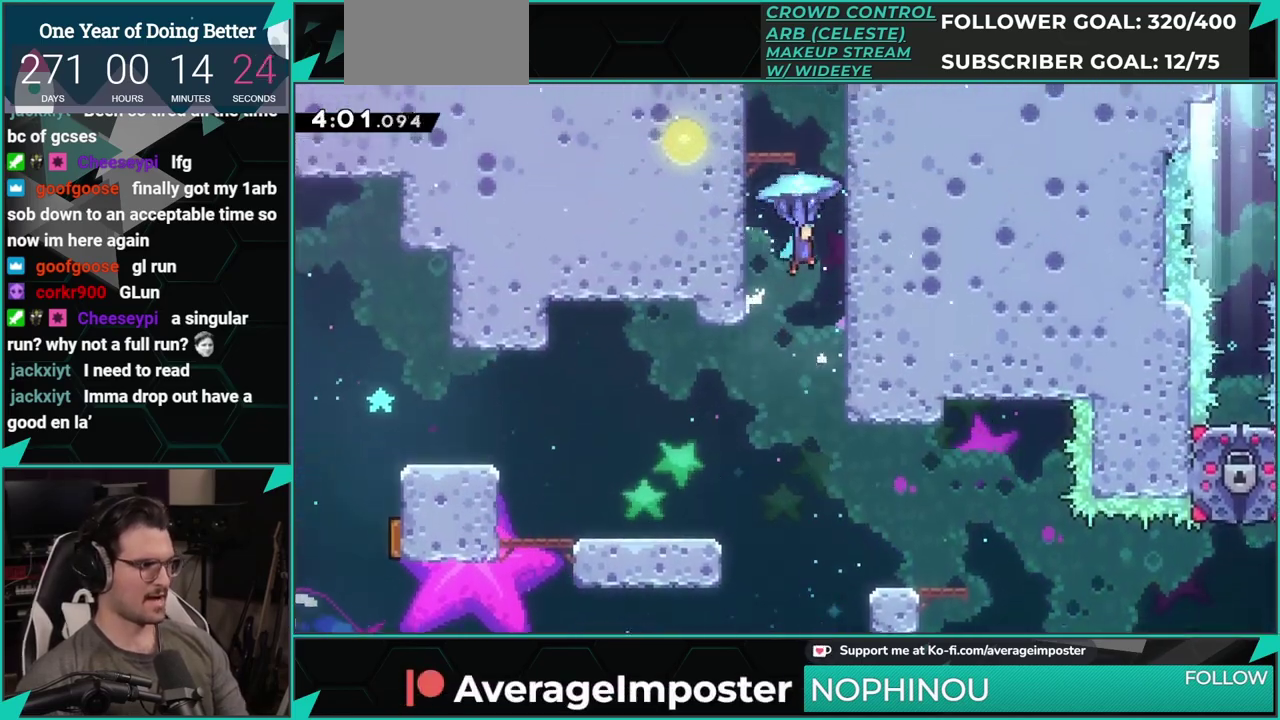
{"buttons": [], "left_stick": "center", "events": [[16, "DPAD_DOWN", "up"], [83, "A", "up"], [150, "A", "down"], [150, "DPAD_RIGHT", "up"], [383, "A", "up"]]}
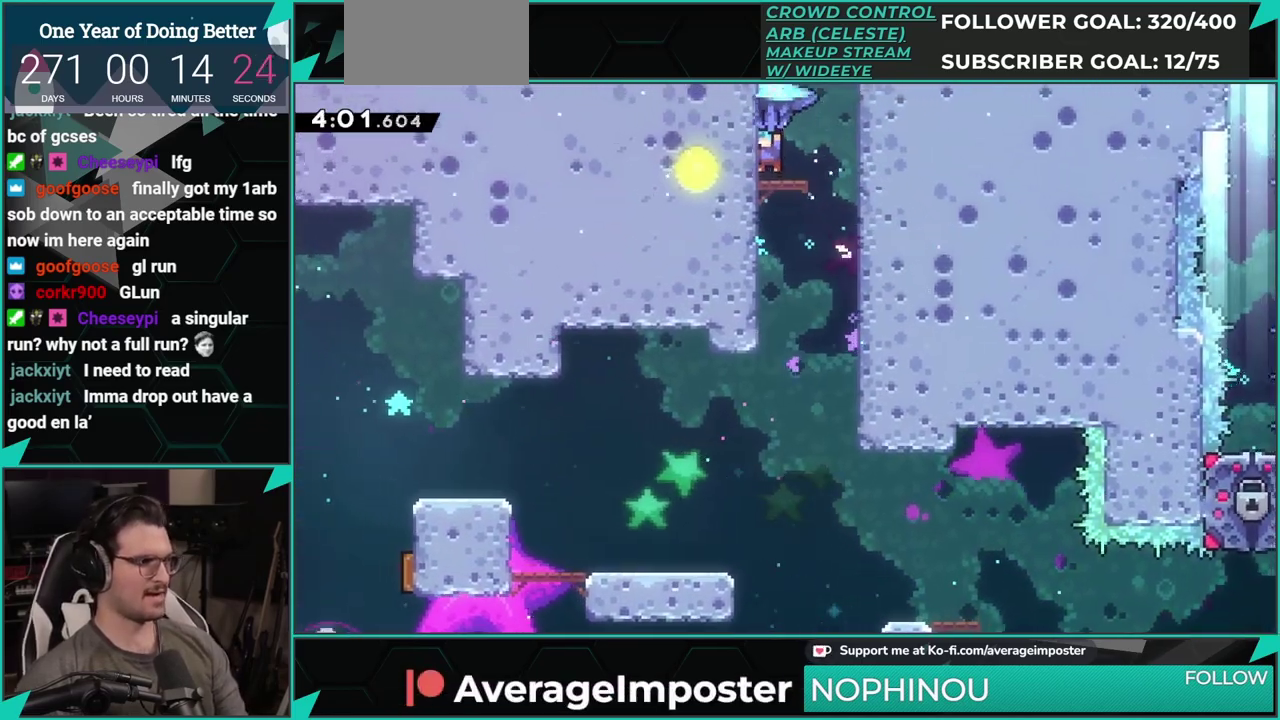
{"buttons": ["A"], "left_stick": "center", "events": [[184, "A", "down"]]}
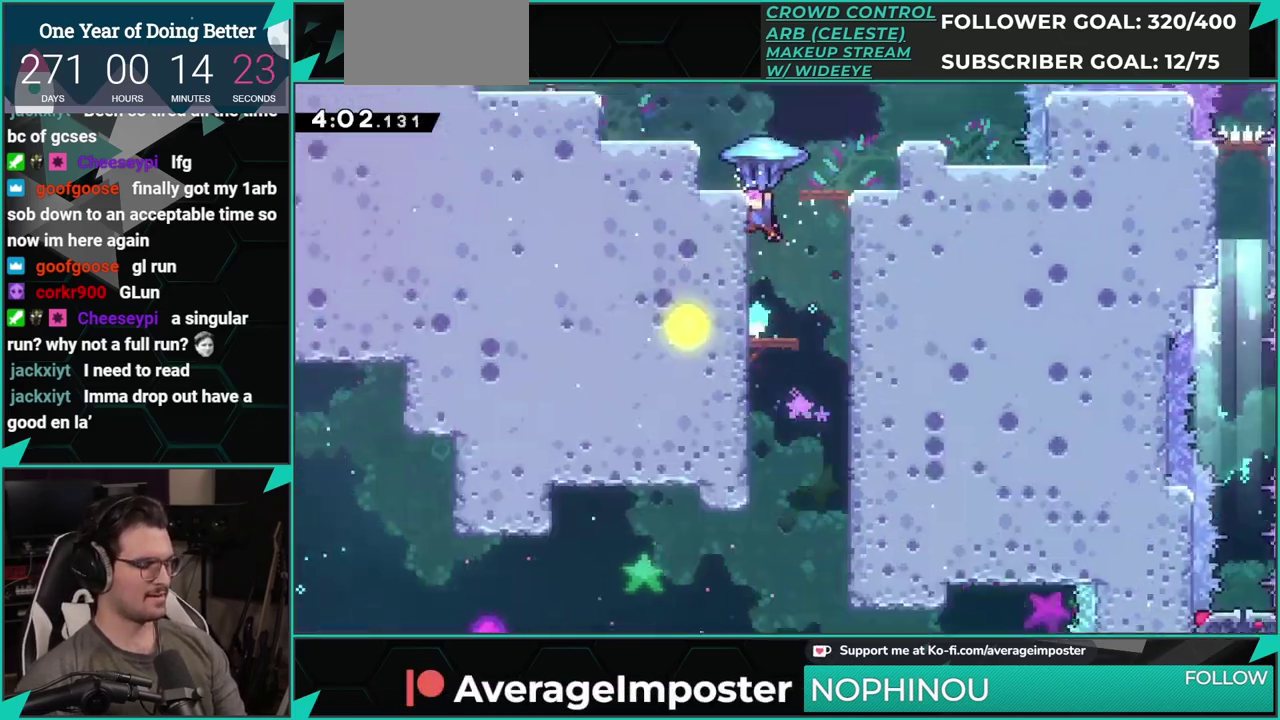
{"buttons": ["A"], "left_stick": "center", "events": []}
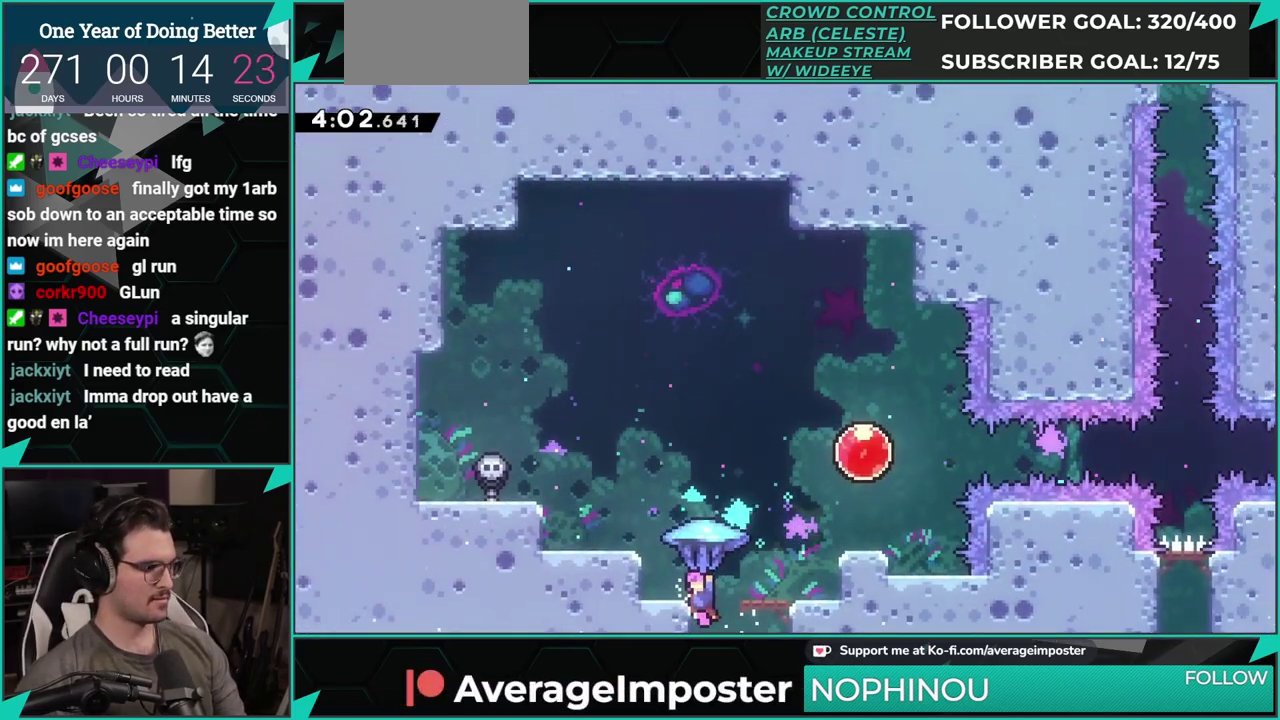
{"buttons": ["DPAD_RIGHT"], "left_stick": "center", "events": [[117, "A", "up"], [117, "B", "down"], [117, "DPAD_RIGHT", "down"], [434, "B", "up"]]}
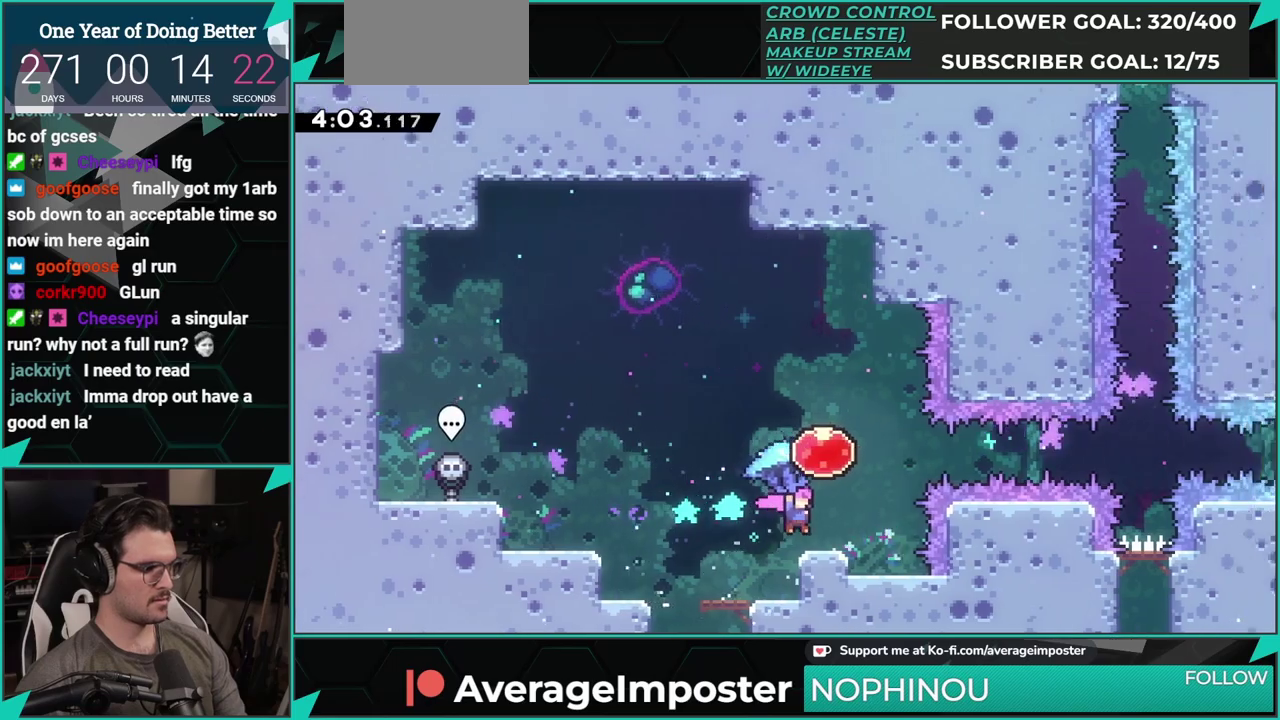
{"buttons": ["DPAD_RIGHT"], "left_stick": "center", "events": [[183, "A", "down"], [250, "DPAD_RIGHT", "up"], [267, "A", "up"], [283, "DPAD_LEFT", "down"], [300, "DPAD_UP", "down"], [350, "X", "down"], [467, "X", "up"], [484, "DPAD_LEFT", "up"], [484, "DPAD_UP", "up"], [500, "DPAD_RIGHT", "down"]]}
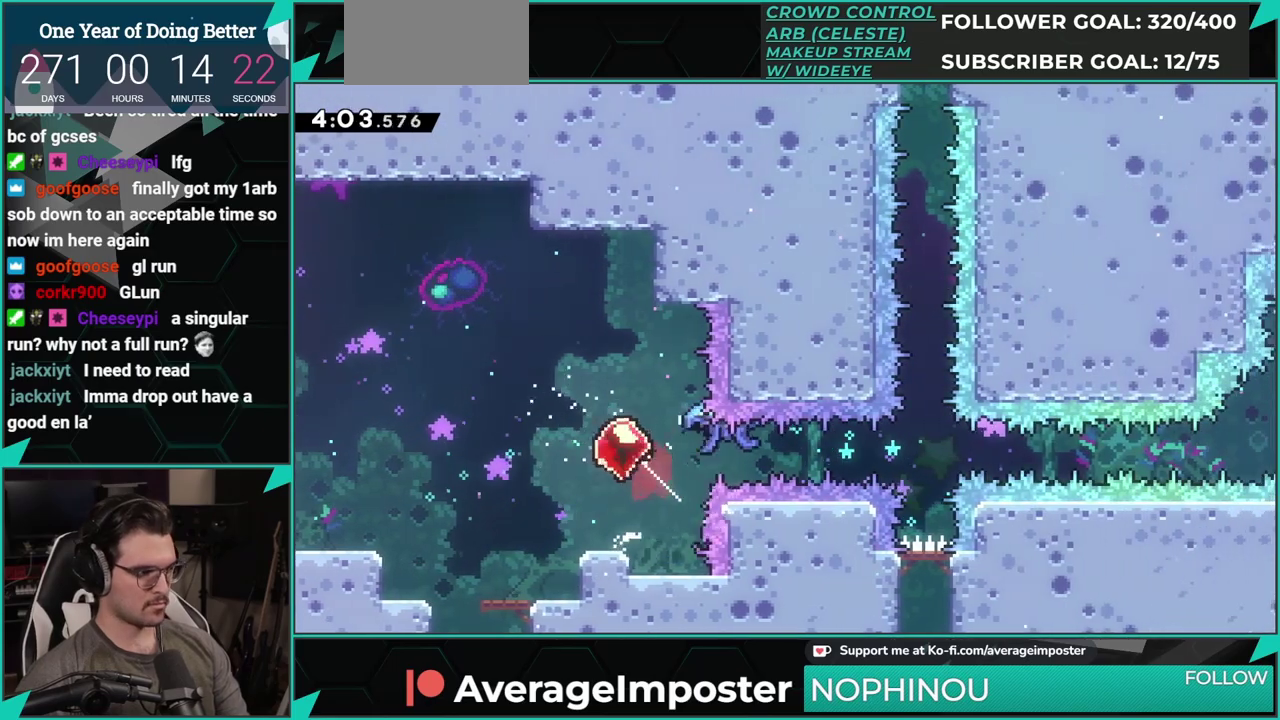
{"buttons": ["DPAD_RIGHT"], "left_stick": "center", "events": []}
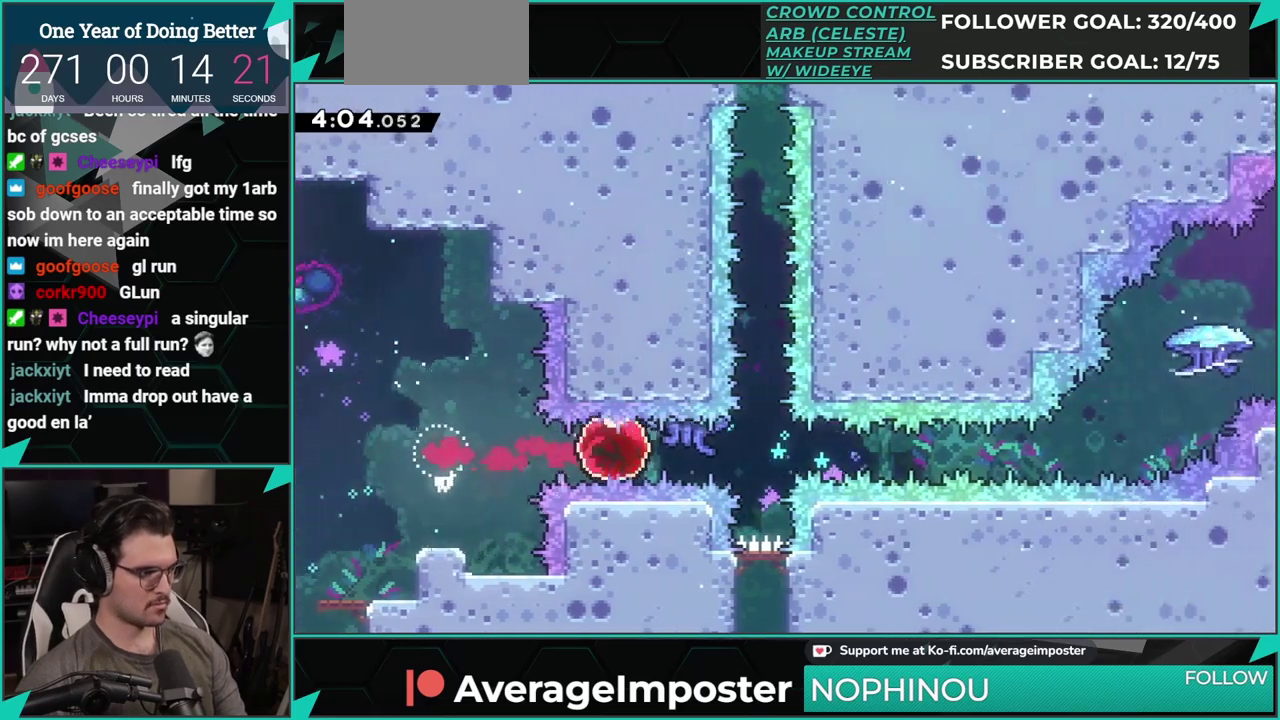
{"buttons": [], "left_stick": "center", "events": [[217, "X", "down"], [233, "DPAD_UP", "down"], [250, "DPAD_RIGHT", "up"], [350, "X", "up"], [434, "DPAD_UP", "up"]]}
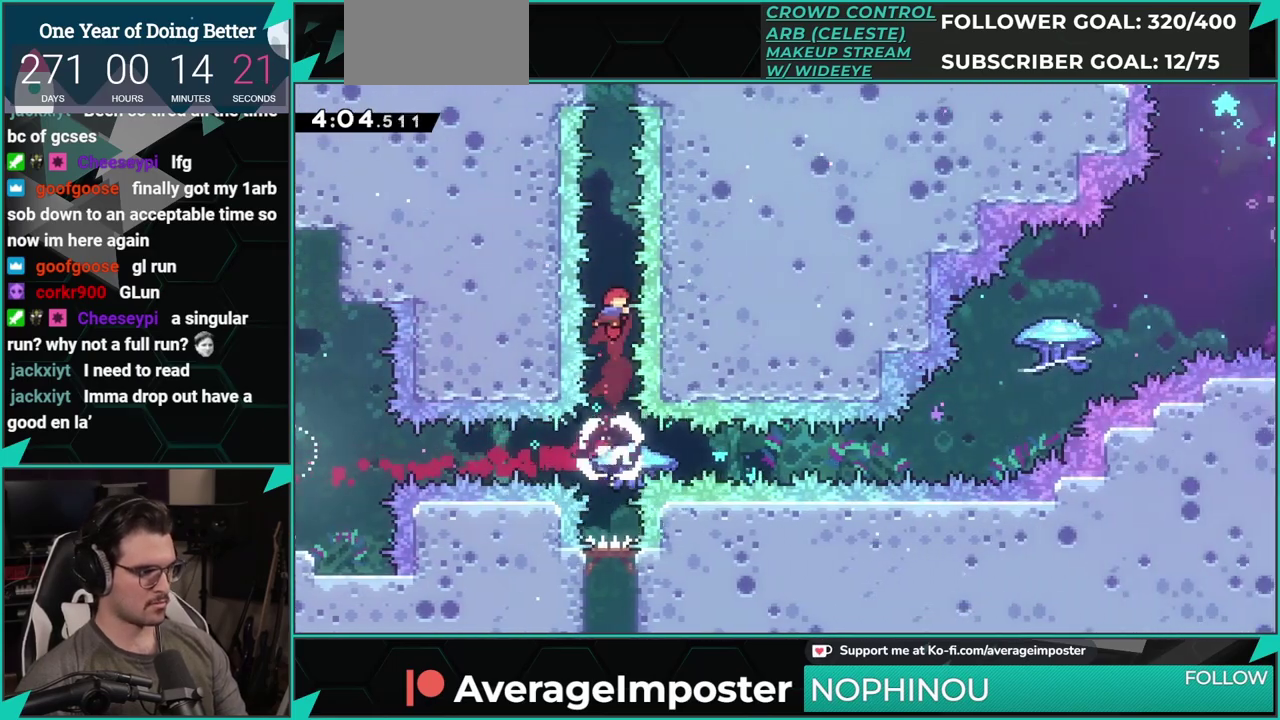
{"buttons": ["X"], "left_stick": "center", "events": [[284, "DPAD_UP", "down"], [334, "X", "down"], [501, "DPAD_UP", "up"]]}
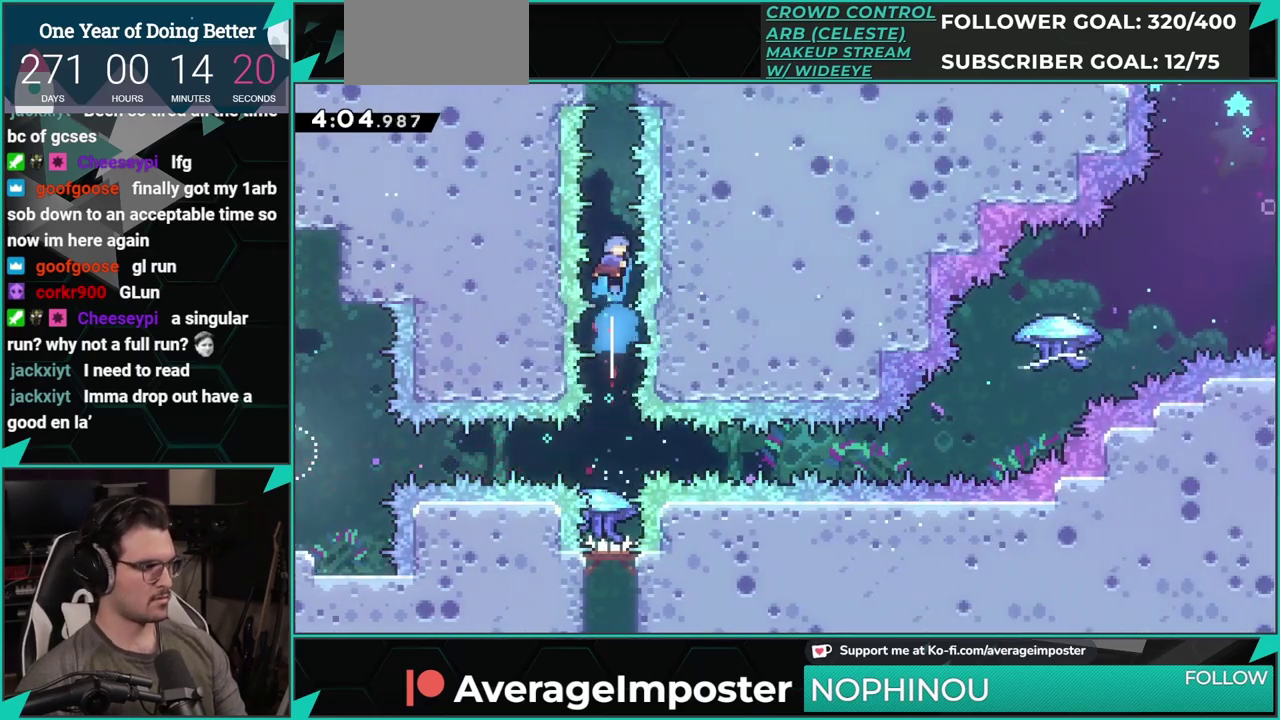
{"buttons": [], "left_stick": "center", "events": [[33, "X", "up"], [117, "Y", "down"], [250, "Y", "up"], [317, "A", "down"], [434, "A", "up"]]}
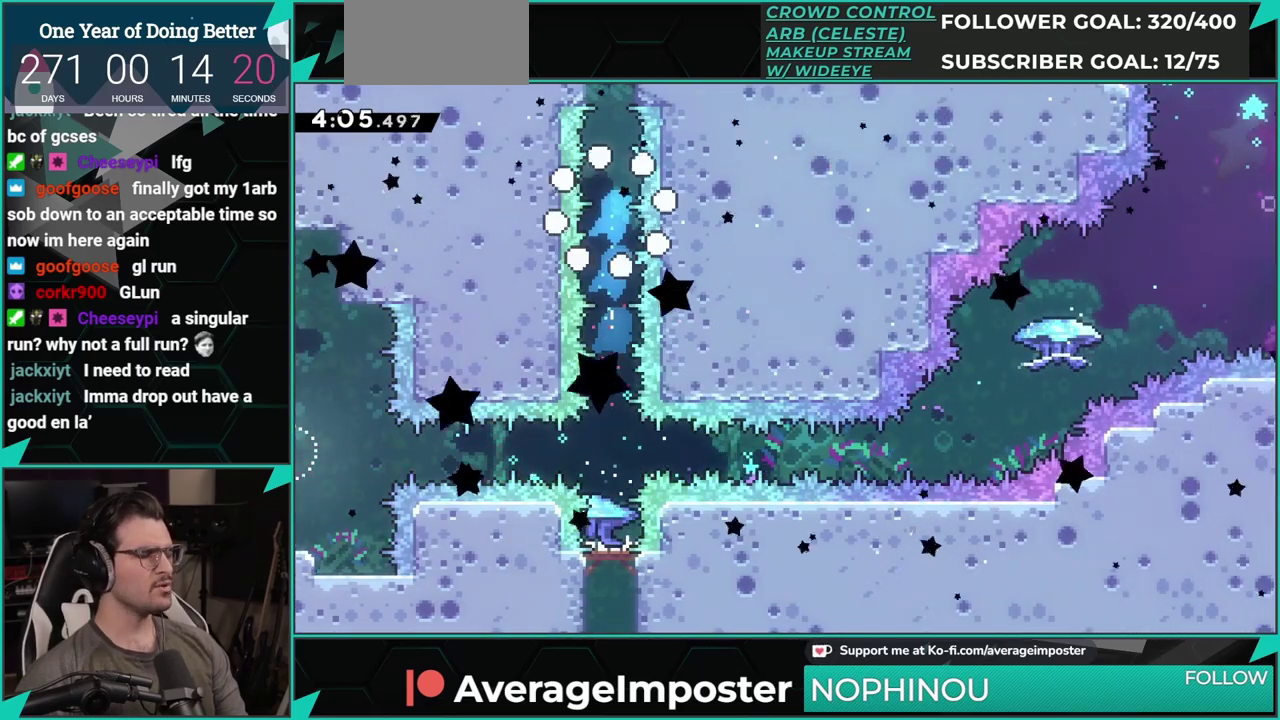
{"buttons": ["A"], "left_stick": "center", "events": [[17, "A", "down"], [117, "A", "up"], [184, "A", "down"], [317, "A", "up"], [367, "A", "down"]]}
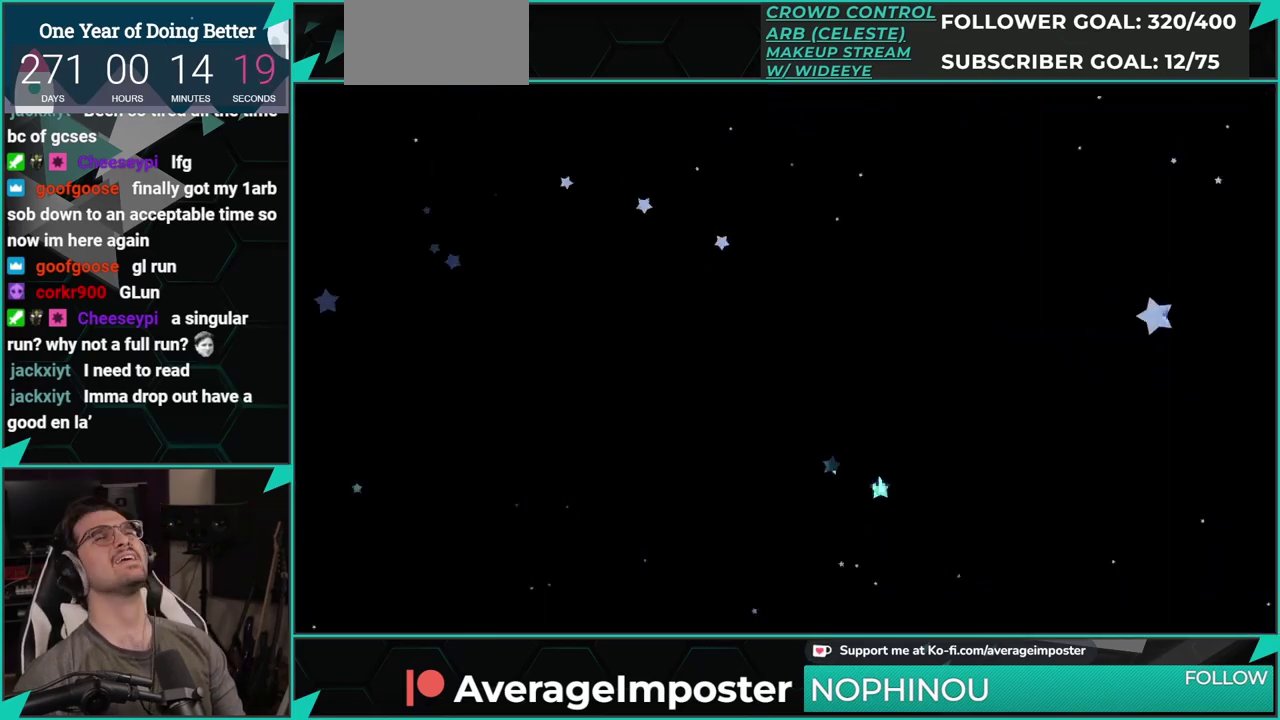
{"buttons": ["DPAD_LEFT"], "left_stick": "center", "events": [[50, "A", "up"], [484, "DPAD_LEFT", "down"]]}
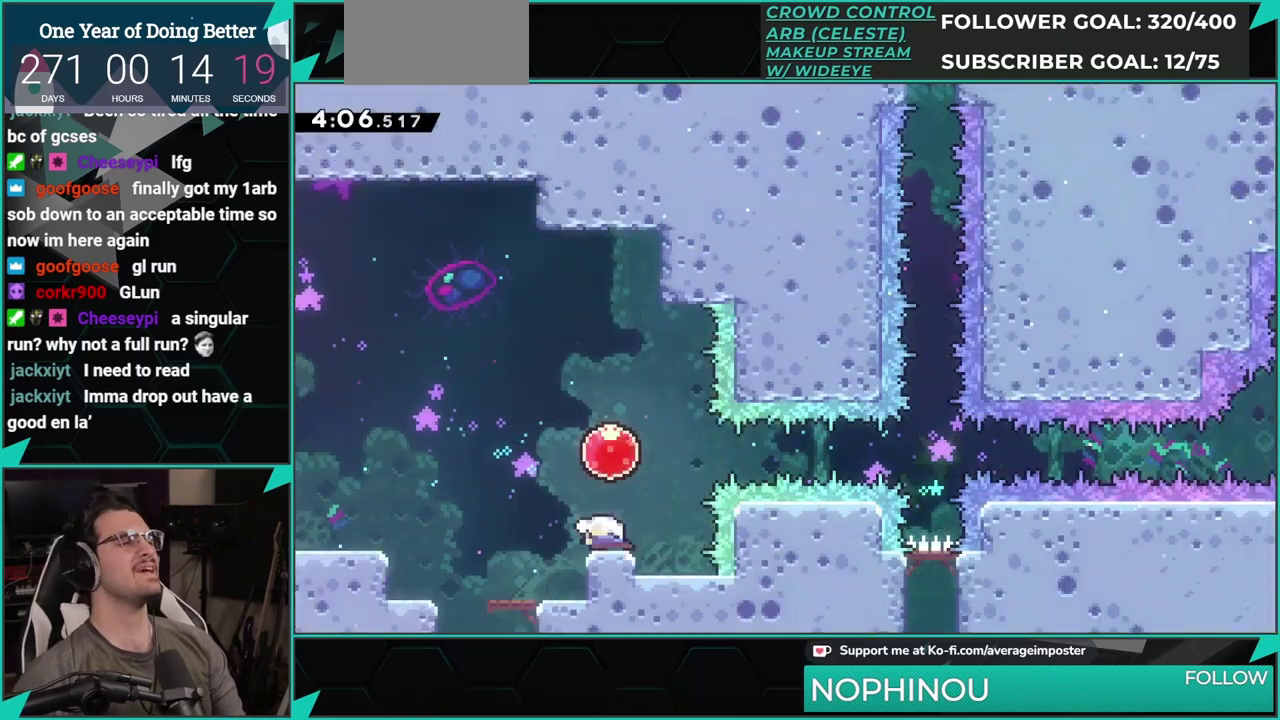
{"buttons": ["DPAD_DOWN"], "left_stick": "center", "events": [[16, "X", "down"], [150, "X", "up"], [166, "DPAD_LEFT", "up"], [183, "DPAD_DOWN", "down"], [250, "X", "down"], [383, "X", "up"]]}
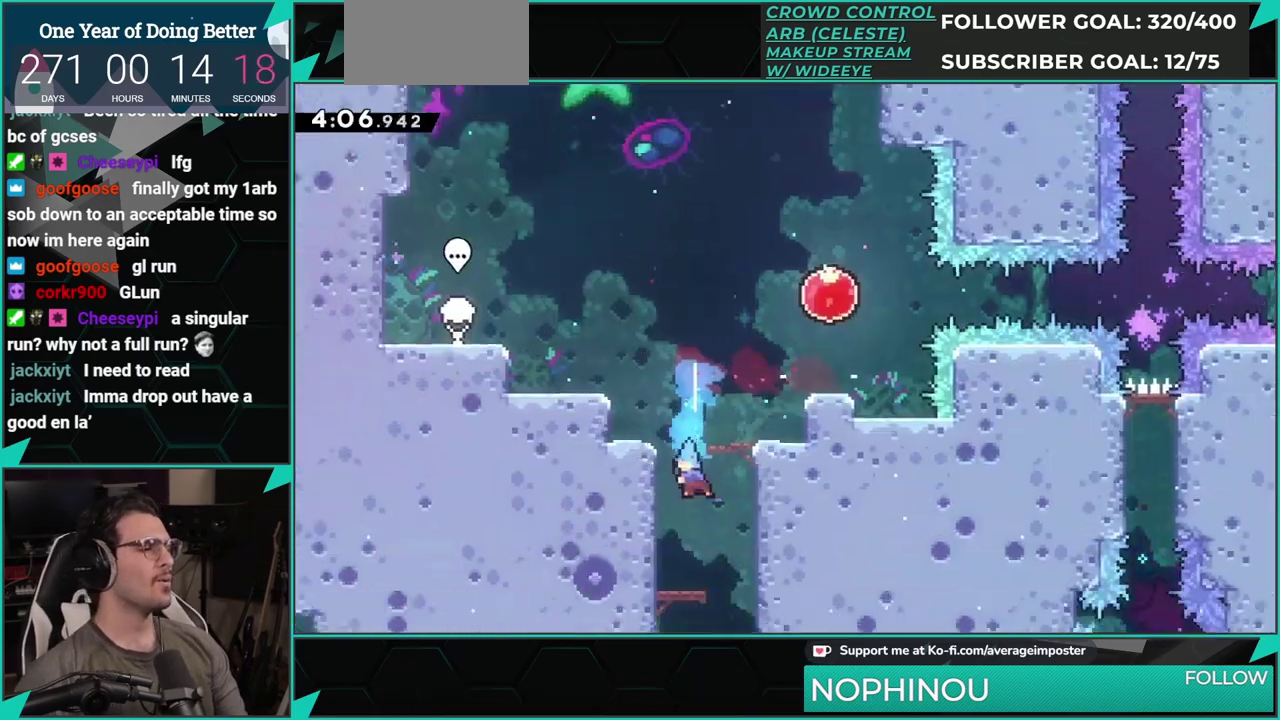
{"buttons": [], "left_stick": "center", "events": [[67, "DPAD_DOWN", "up"]]}
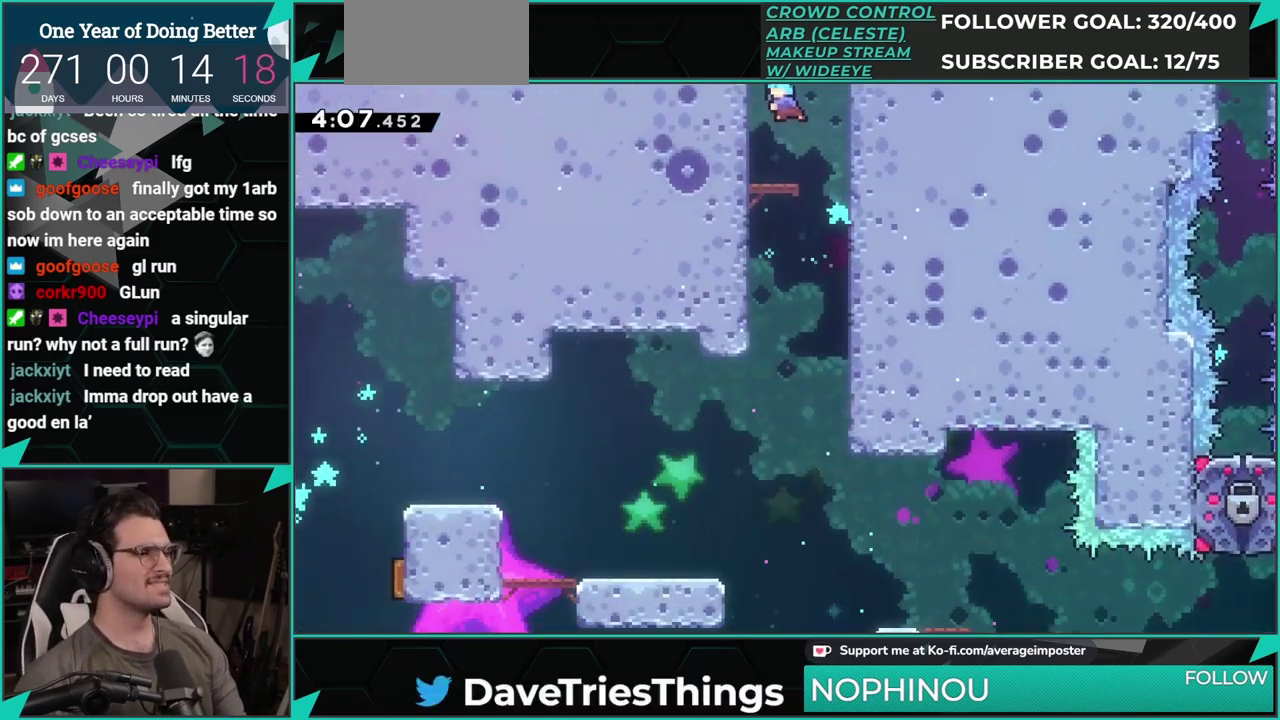
{"buttons": ["DPAD_DOWN", "DPAD_LEFT"], "left_stick": "center", "events": [[33, "DPAD_DOWN", "down"], [50, "DPAD_RIGHT", "down"], [100, "X", "down"], [250, "X", "up"], [317, "DPAD_RIGHT", "up"], [383, "DPAD_LEFT", "down"]]}
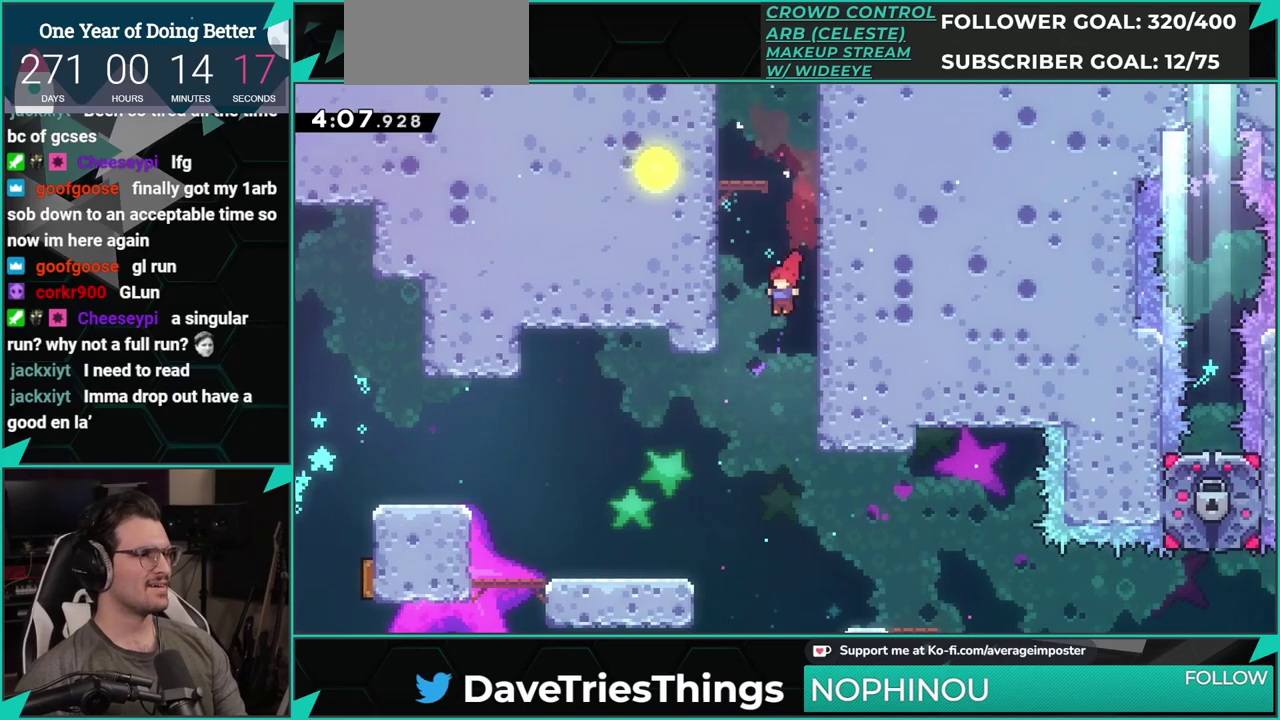
{"buttons": ["DPAD_LEFT"], "left_stick": "center", "events": [[100, "DPAD_LEFT", "up"], [317, "DPAD_LEFT", "down"], [451, "DPAD_DOWN", "up"]]}
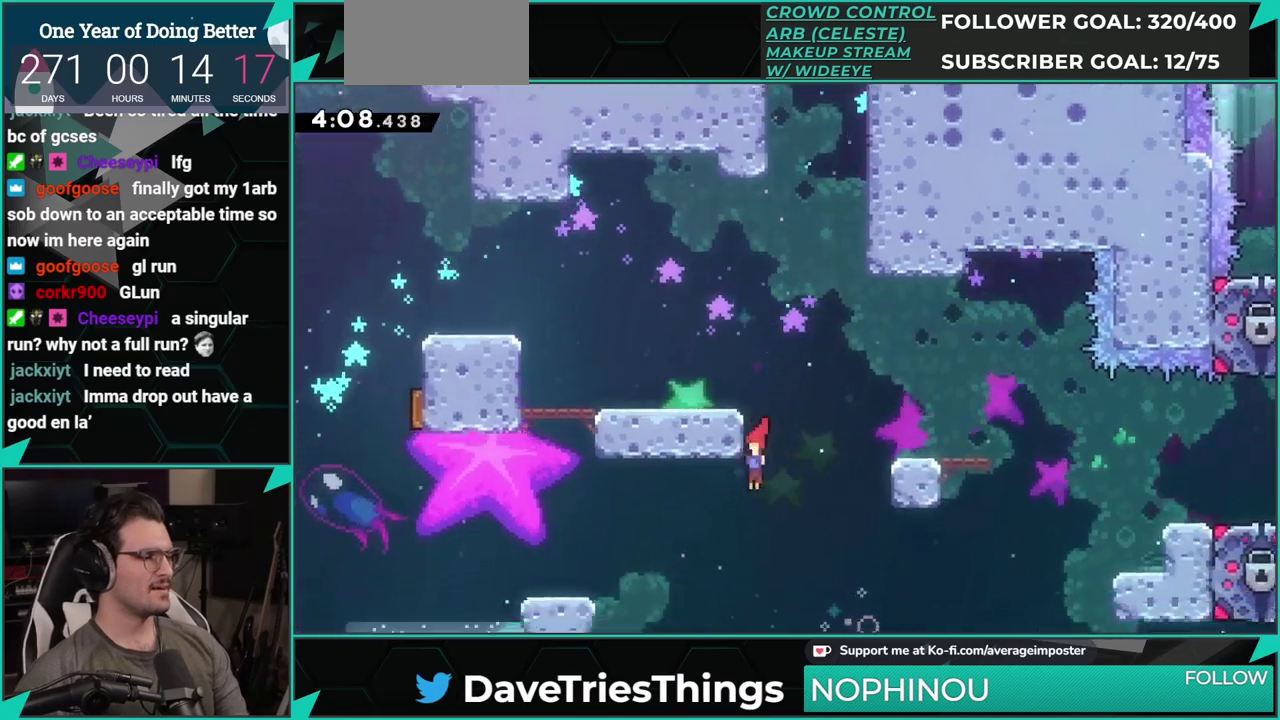
{"buttons": [], "left_stick": "center", "events": [[100, "X", "down"], [283, "X", "up"], [367, "DPAD_LEFT", "up"]]}
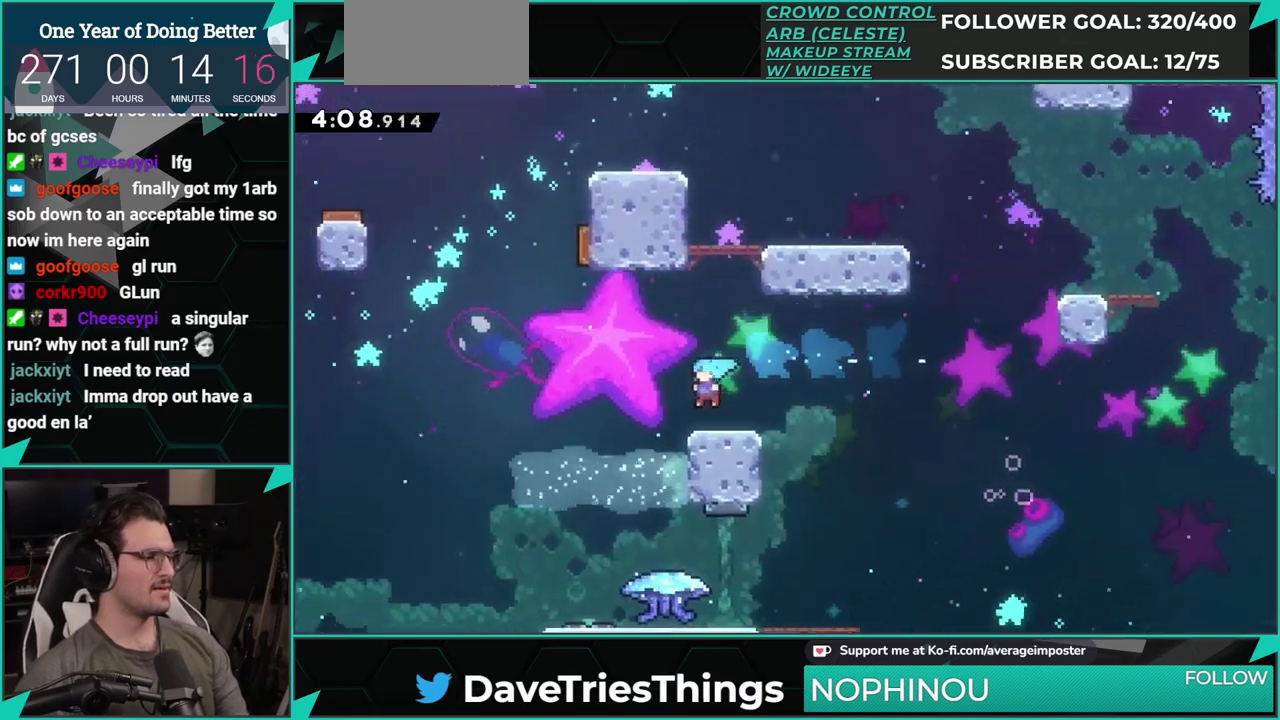
{"buttons": ["DPAD_DOWN"], "left_stick": "center", "events": [[83, "DPAD_LEFT", "down"], [117, "X", "down"], [234, "DPAD_DOWN", "down"], [234, "X", "up"], [284, "DPAD_LEFT", "up"], [300, "X", "down"], [467, "X", "up"]]}
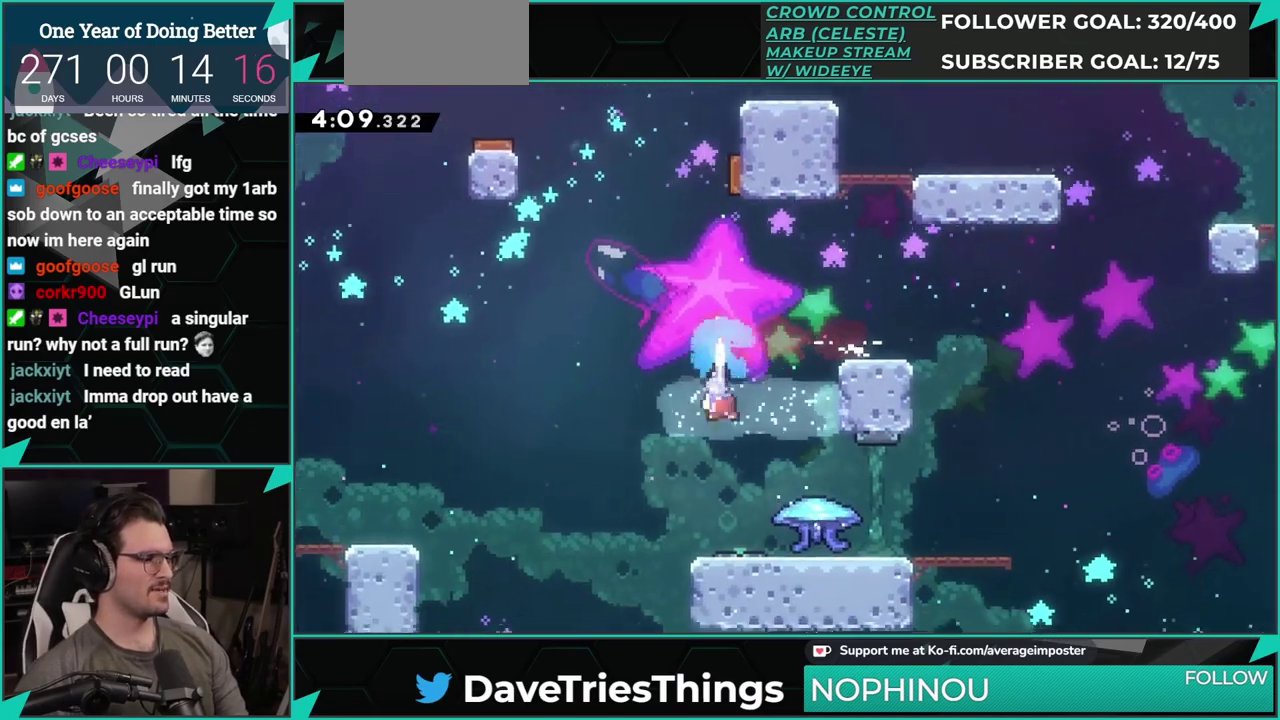
{"buttons": ["DPAD_RIGHT"], "left_stick": "center", "events": [[150, "DPAD_DOWN", "up"], [216, "DPAD_DOWN", "down"], [216, "DPAD_RIGHT", "down"], [250, "X", "down"], [383, "X", "up"], [433, "DPAD_DOWN", "up"]]}
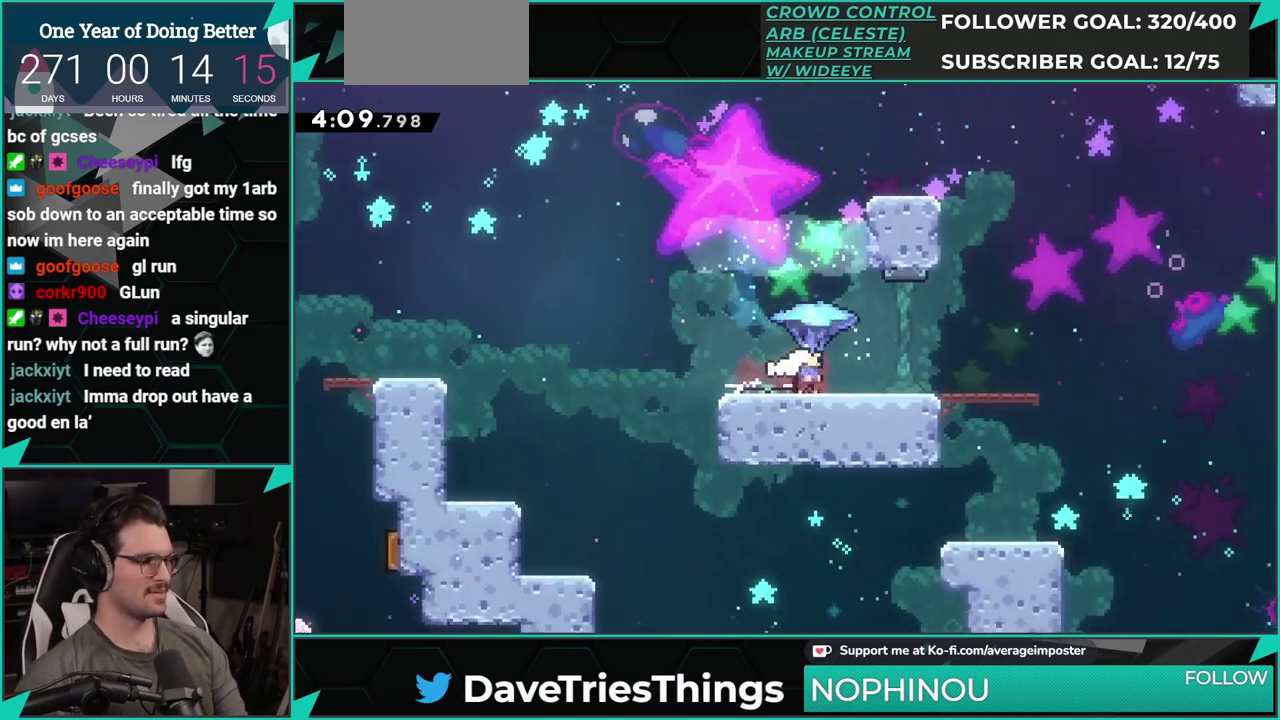
{"buttons": ["DPAD_RIGHT"], "left_stick": "center", "events": []}